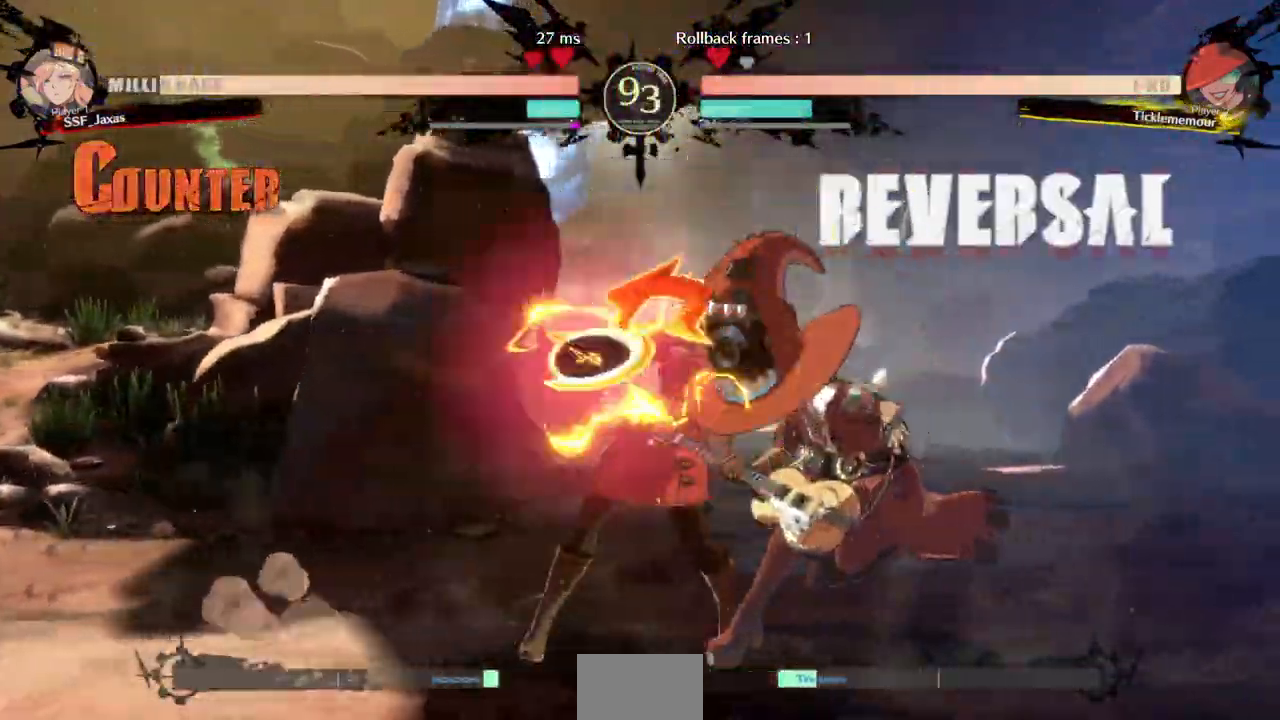
Gameplay with a controller (arcade stick); each line is a JSON object with the inputs held at the frame after it (dt_ms = milliseconds from this image to that frame). "events" lists button and stick changes between this image and that frame as [ms after this image, input, new state], when the widget could be followed in between. Not read: DPAD_DOWN L3 R3 START.
{"dt_ms": 500, "buttons": ["DPAD_LEFT"], "events": [[33, "DPAD_LEFT", "up"], [67, "SQUARE", "down"], [167, "SQUARE", "up"], [233, "R2", "down"], [433, "DPAD_LEFT", "down"], [433, "R2", "up"]]}
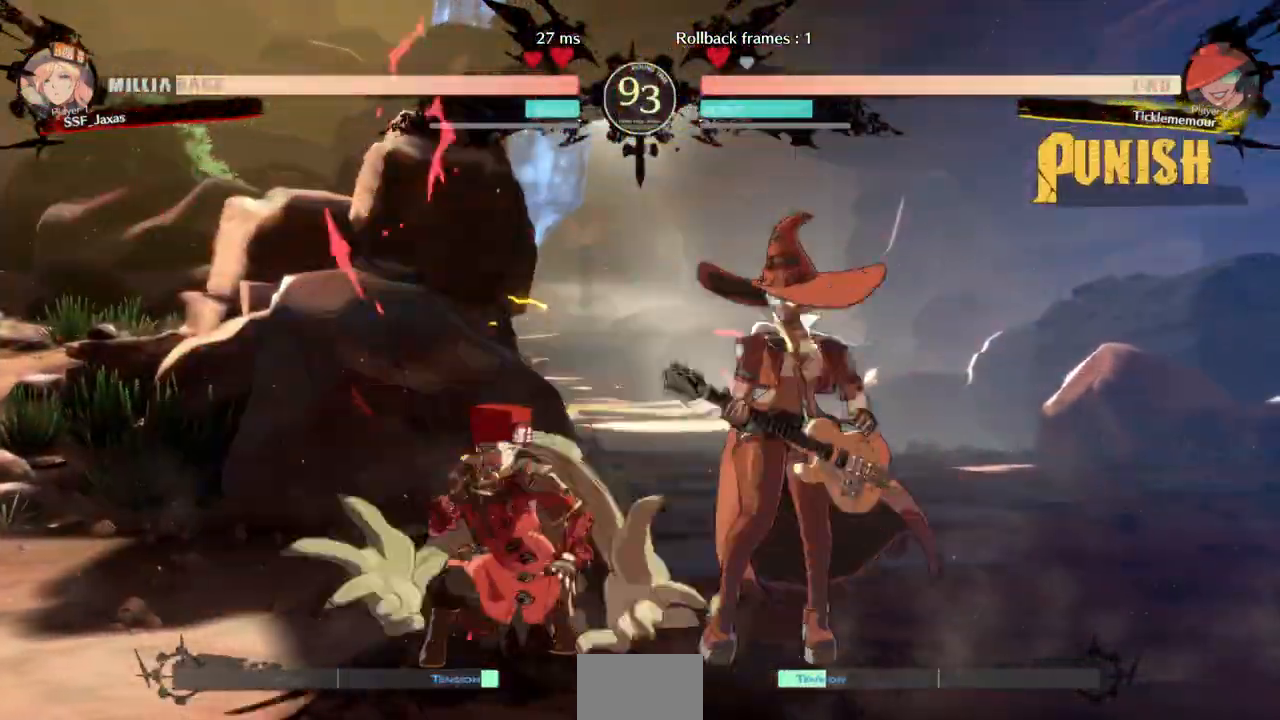
{"dt_ms": 500, "buttons": ["DPAD_LEFT"], "events": [[233, "SQUARE", "down"], [233, "TRIANGLE", "down"], [267, "SQUARE", "up"], [267, "TRIANGLE", "up"]]}
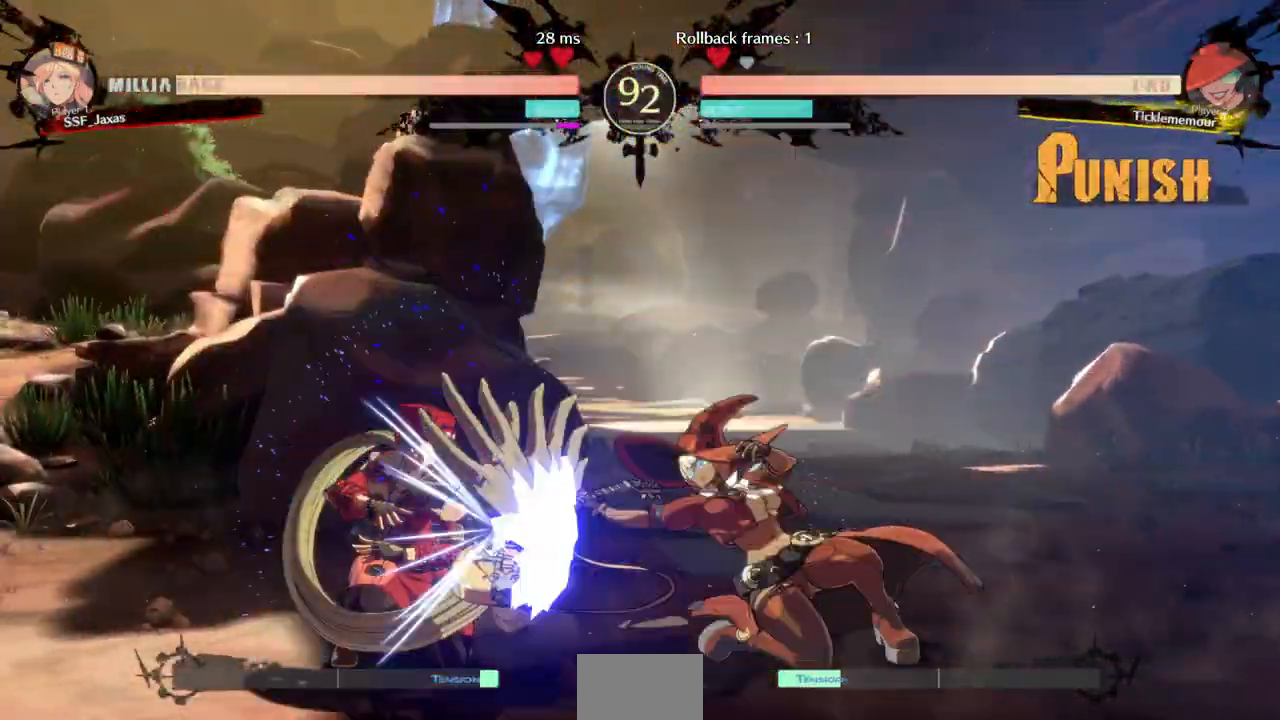
{"dt_ms": 500, "buttons": ["DPAD_LEFT"], "events": []}
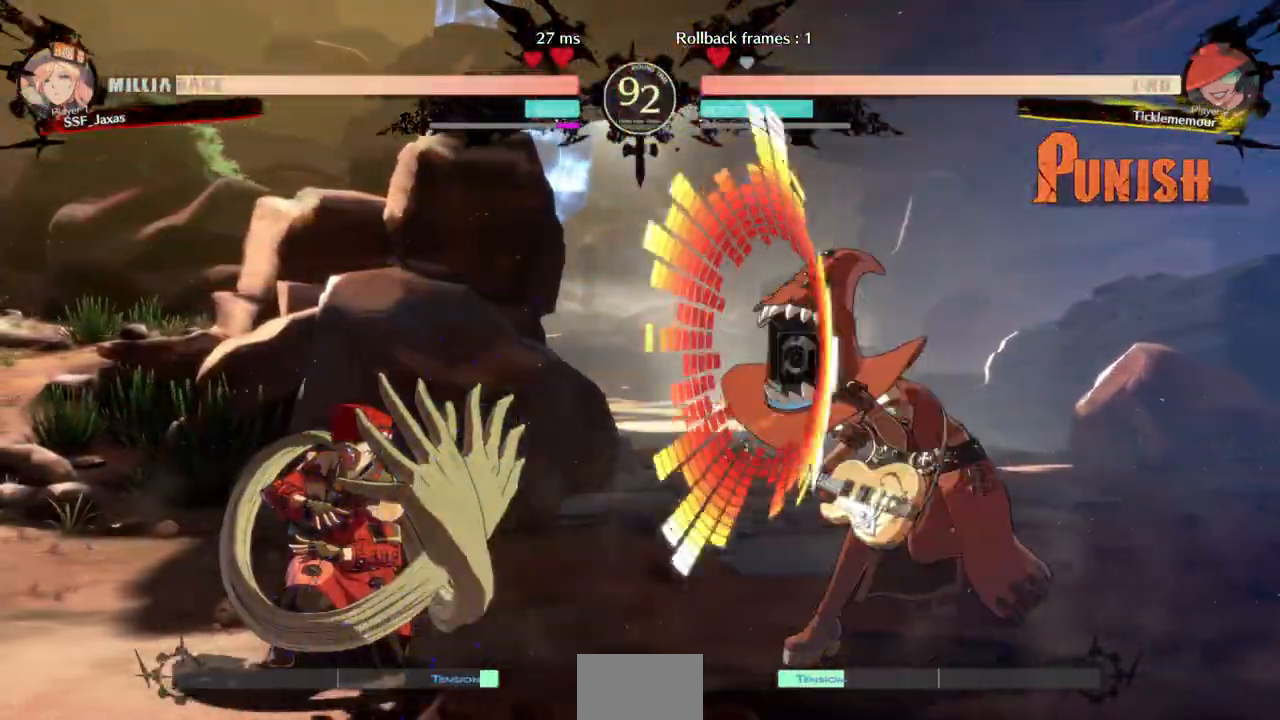
{"dt_ms": 500, "buttons": ["DPAD_UP", "DPAD_LEFT"], "events": [[67, "SQUARE", "down"], [133, "SQUARE", "up"], [433, "DPAD_UP", "down"]]}
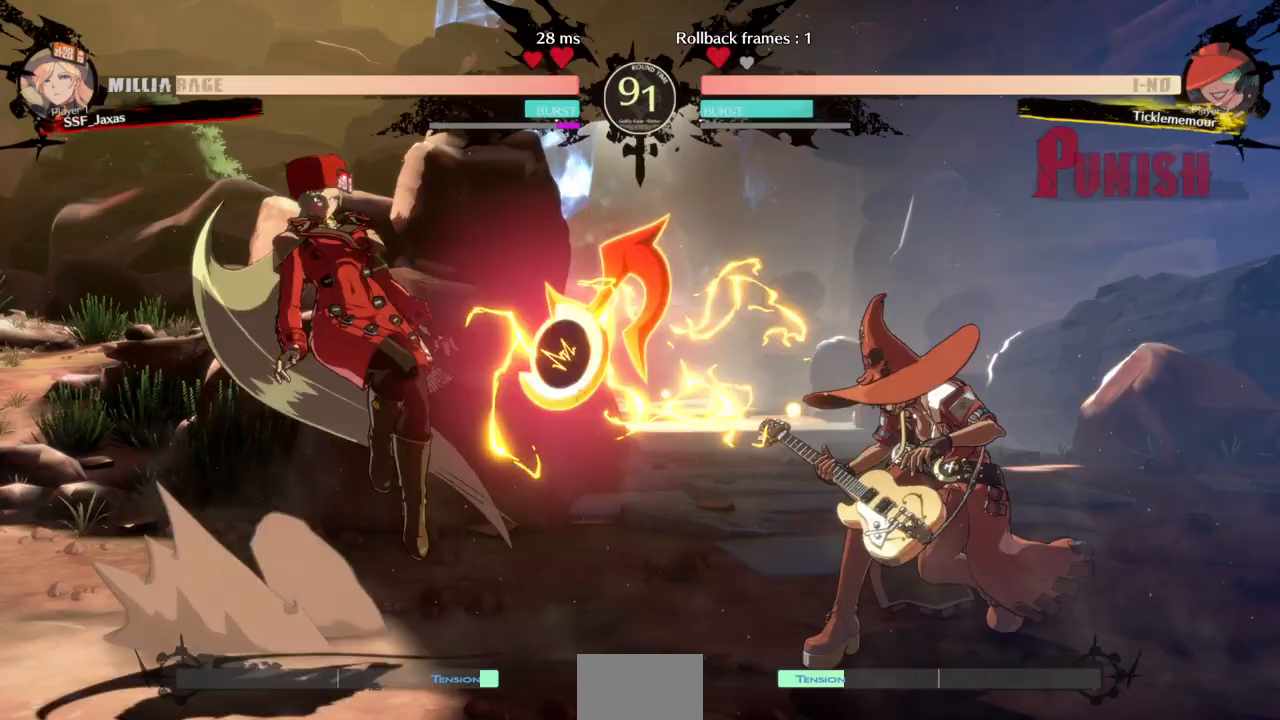
{"dt_ms": 500, "buttons": ["L1"], "events": [[33, "DPAD_LEFT", "up"], [33, "DPAD_UP", "up"], [33, "L1", "down"], [133, "L1", "up"], [333, "DPAD_LEFT", "down"], [400, "L1", "down"], [500, "DPAD_LEFT", "up"]]}
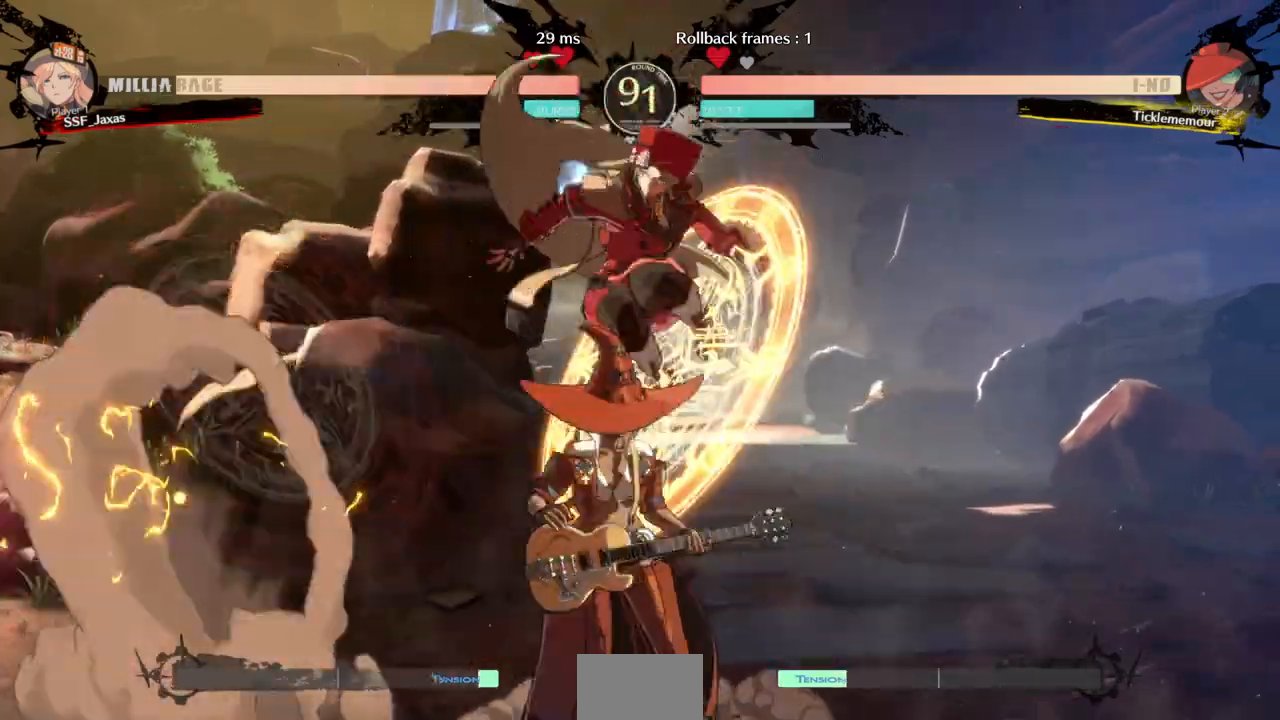
{"dt_ms": 500, "buttons": ["DPAD_LEFT"], "events": [[33, "DPAD_RIGHT", "down"], [33, "L1", "up"], [400, "DPAD_LEFT", "down"], [400, "DPAD_RIGHT", "up"]]}
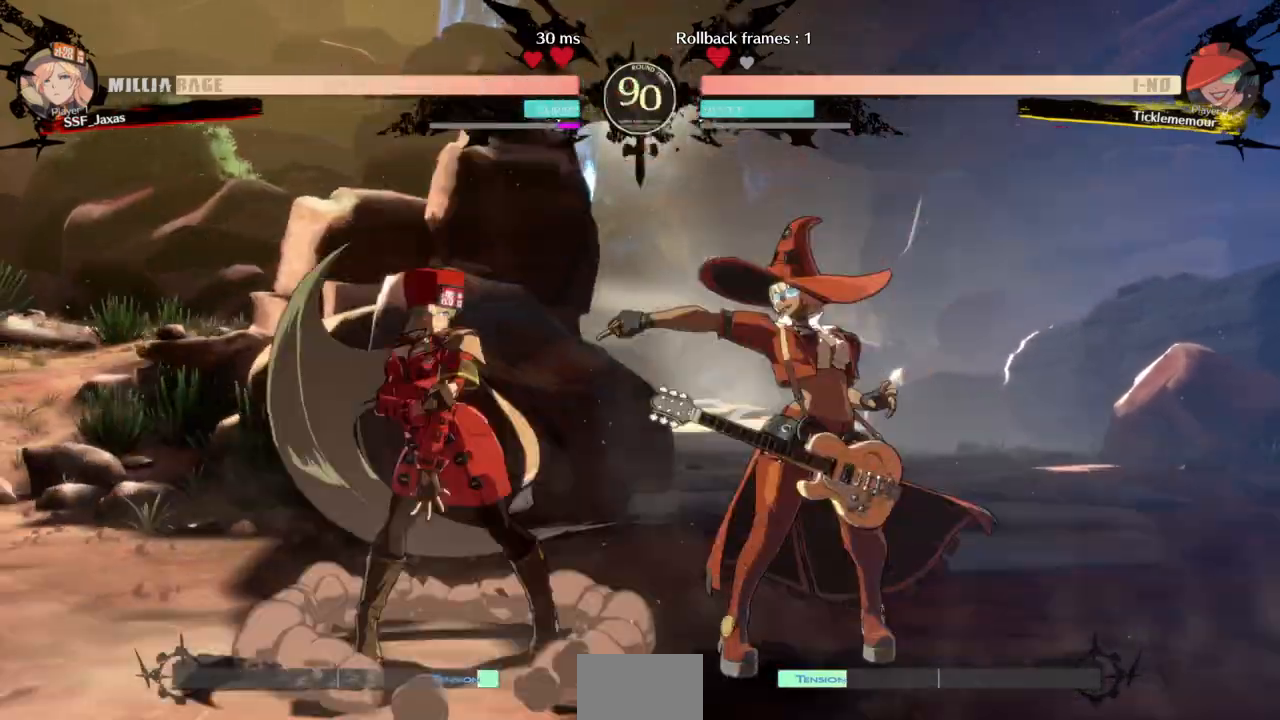
{"dt_ms": 500, "buttons": ["DPAD_LEFT"], "events": [[333, "CROSS", "down"], [433, "CROSS", "up"]]}
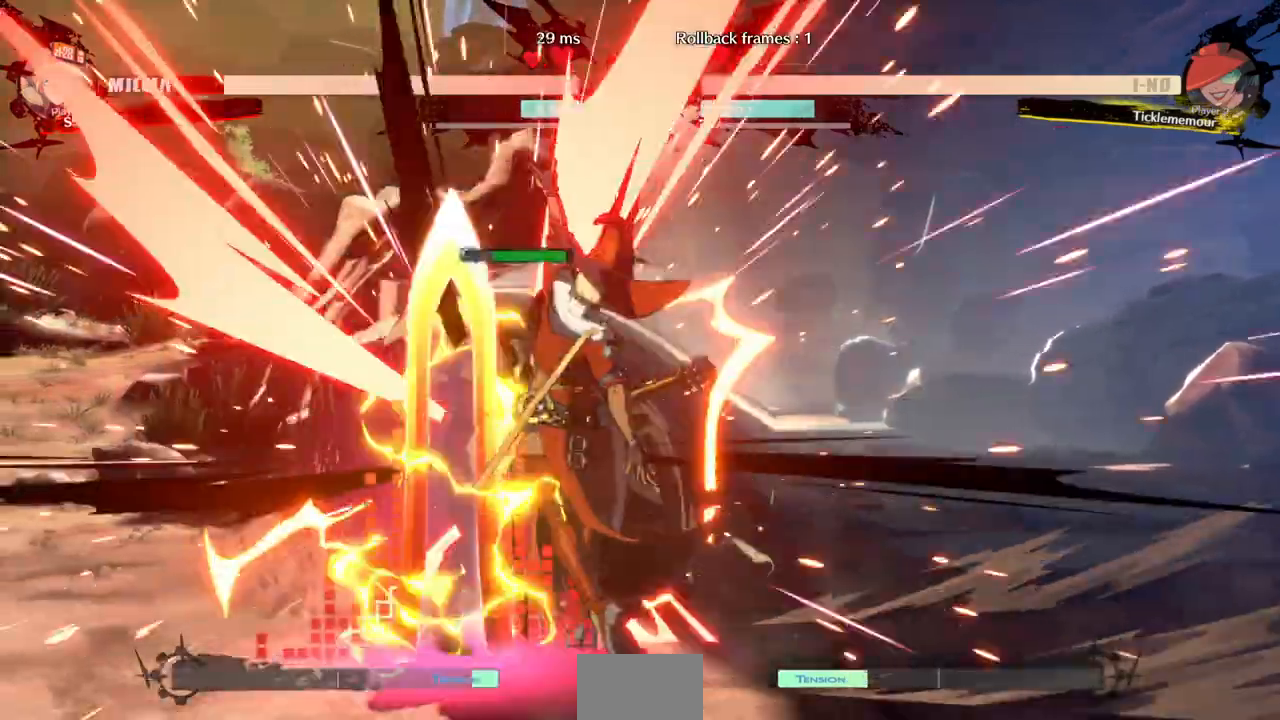
{"dt_ms": 1000, "buttons": ["DPAD_LEFT"]}
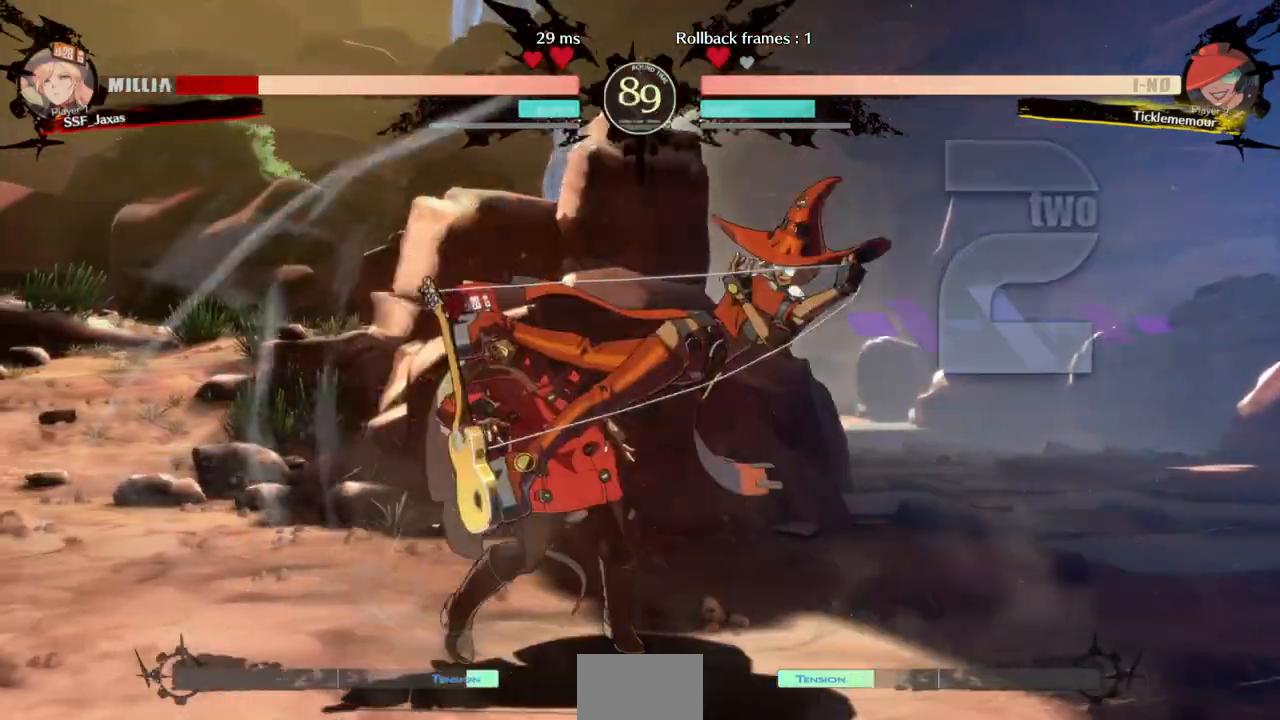
{"dt_ms": 500, "buttons": ["SQUARE", "TRIANGLE", "DPAD_LEFT"], "events": [[233, "SQUARE", "down"], [233, "TRIANGLE", "down"]]}
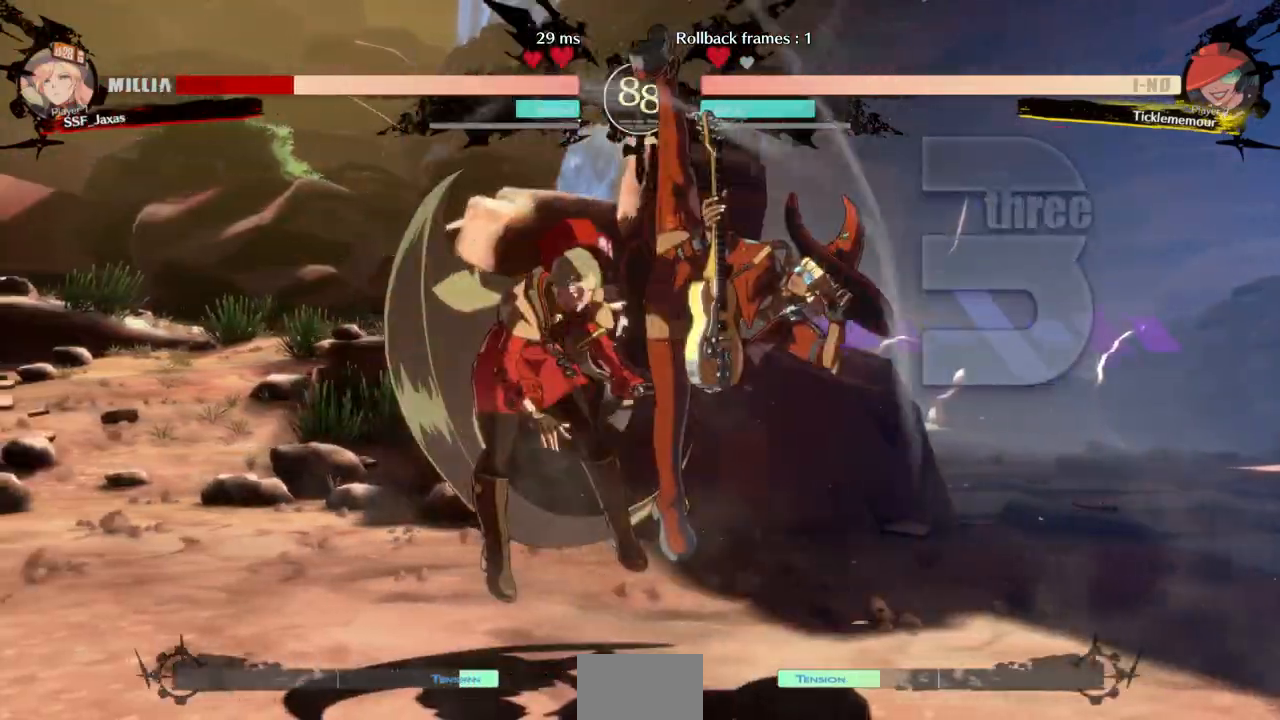
{"dt_ms": 500, "buttons": ["SQUARE", "TRIANGLE", "DPAD_LEFT"], "events": [[133, "SQUARE", "up"], [133, "TRIANGLE", "up"], [367, "SQUARE", "down"], [367, "TRIANGLE", "down"]]}
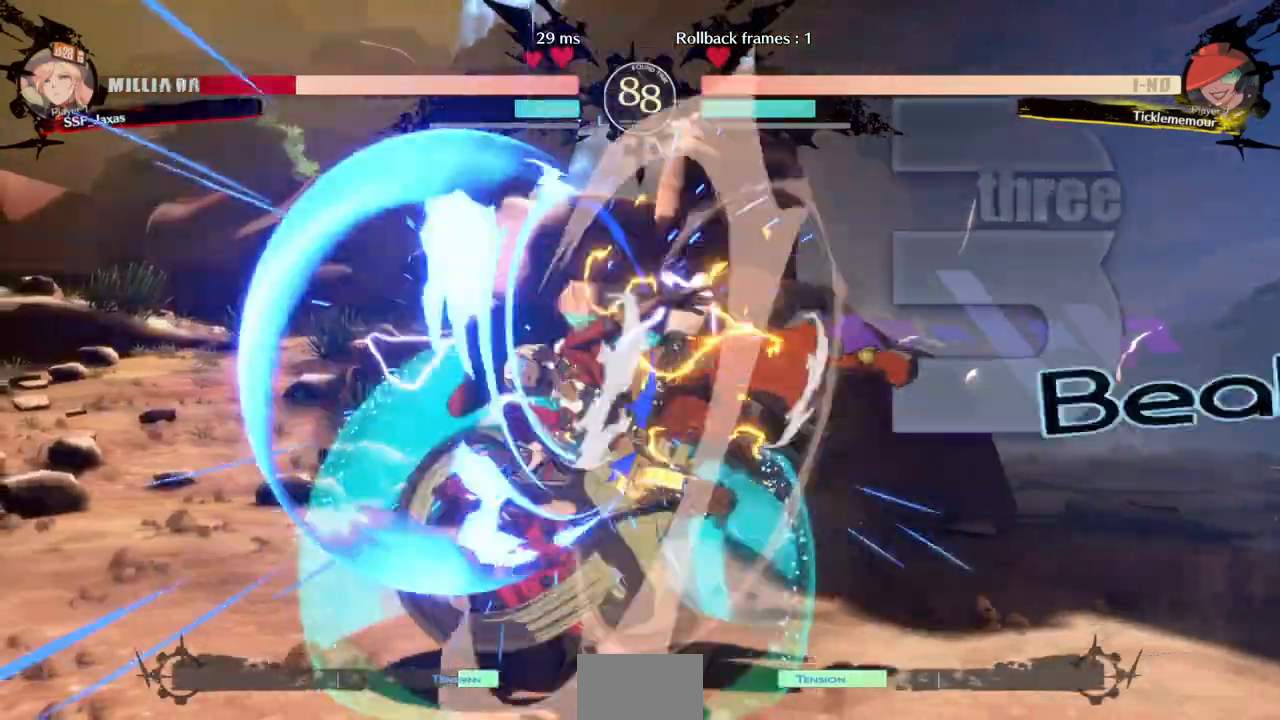
{"dt_ms": 500, "buttons": ["DPAD_LEFT"], "events": [[300, "SQUARE", "up"], [300, "TRIANGLE", "up"]]}
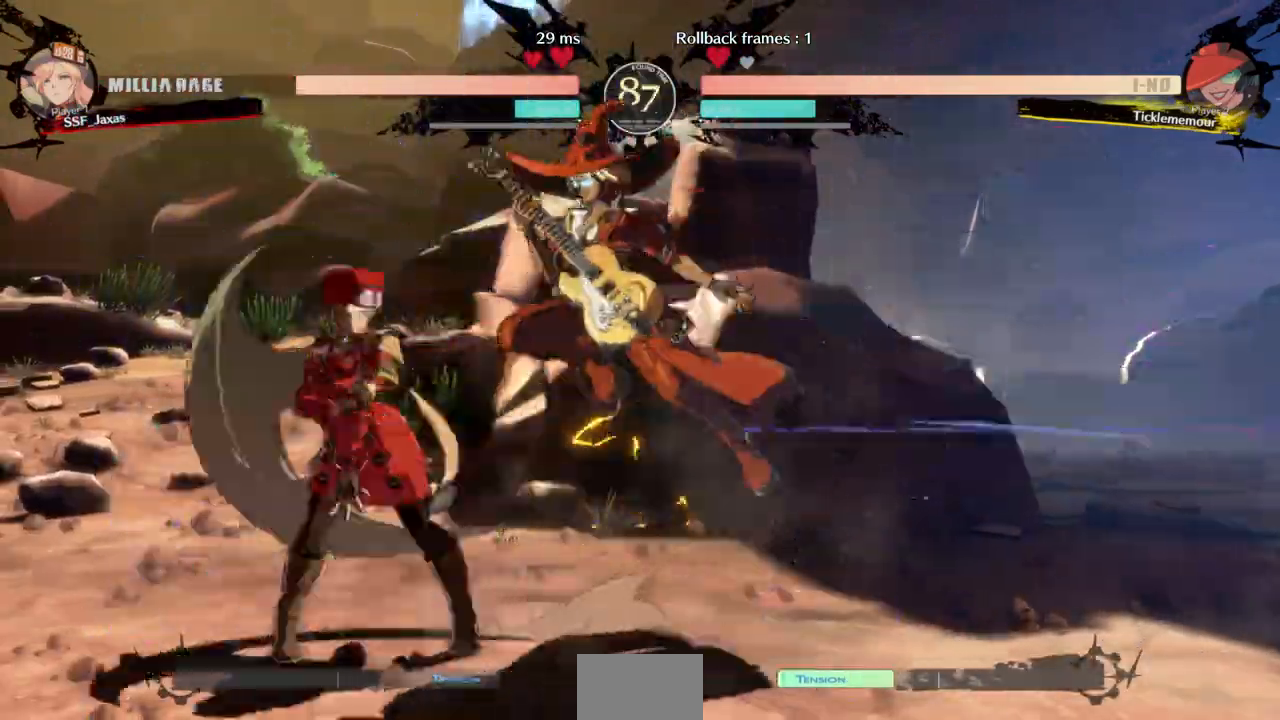
{"dt_ms": 1000, "buttons": ["SQUARE", "TRIANGLE", "DPAD_LEFT"]}
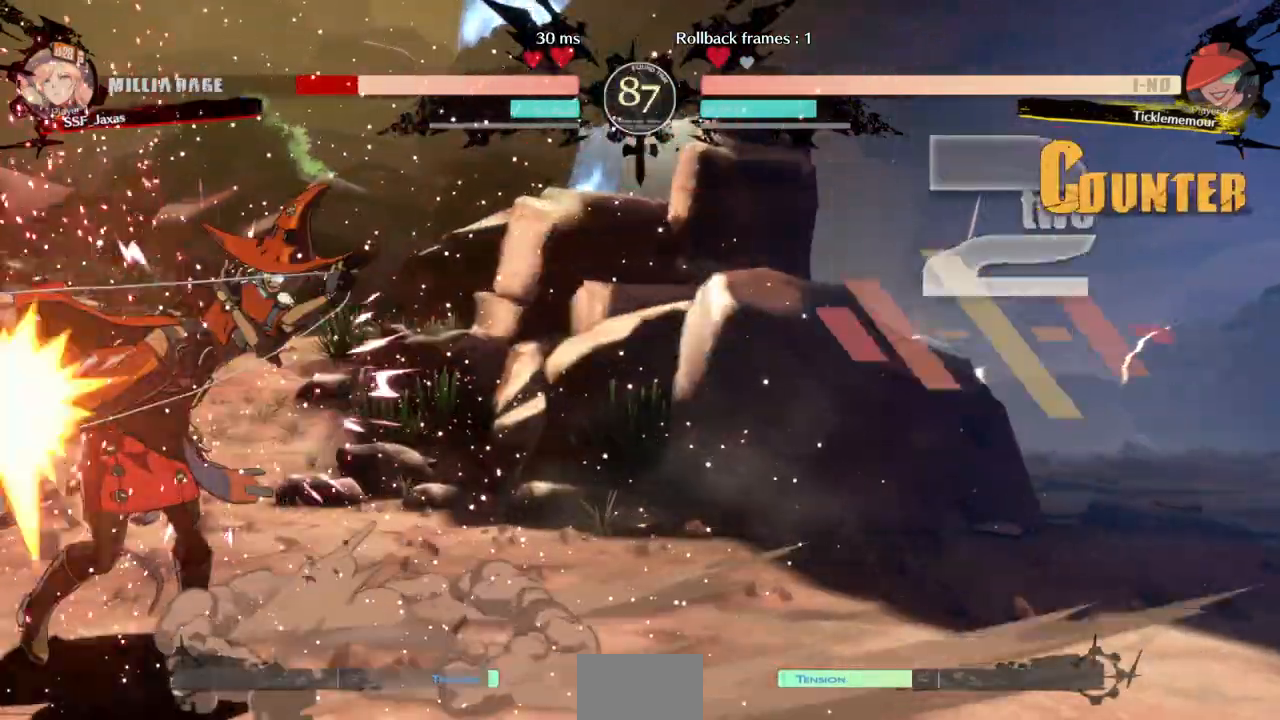
{"dt_ms": 500, "buttons": ["SQUARE", "TRIANGLE", "DPAD_LEFT"], "events": [[167, "SQUARE", "up"], [167, "TRIANGLE", "up"], [400, "SQUARE", "down"], [400, "TRIANGLE", "down"]]}
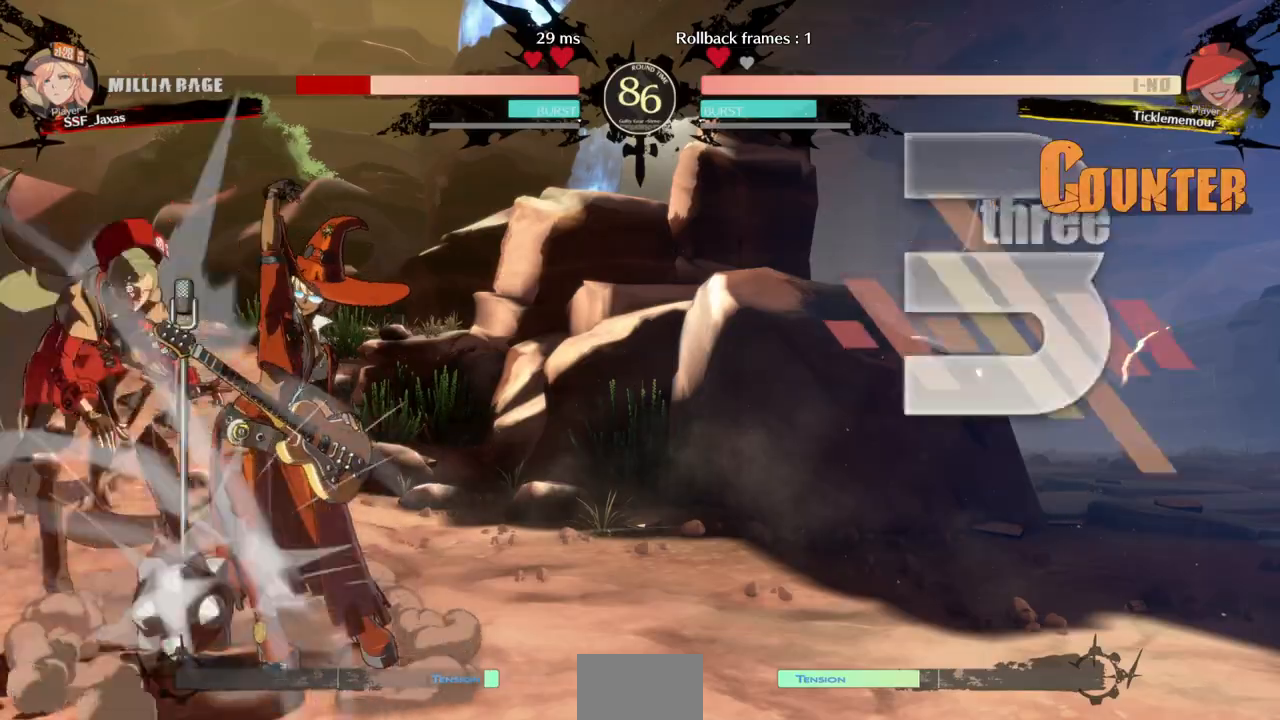
{"dt_ms": 500, "buttons": ["SQUARE", "TRIANGLE", "DPAD_LEFT"]}
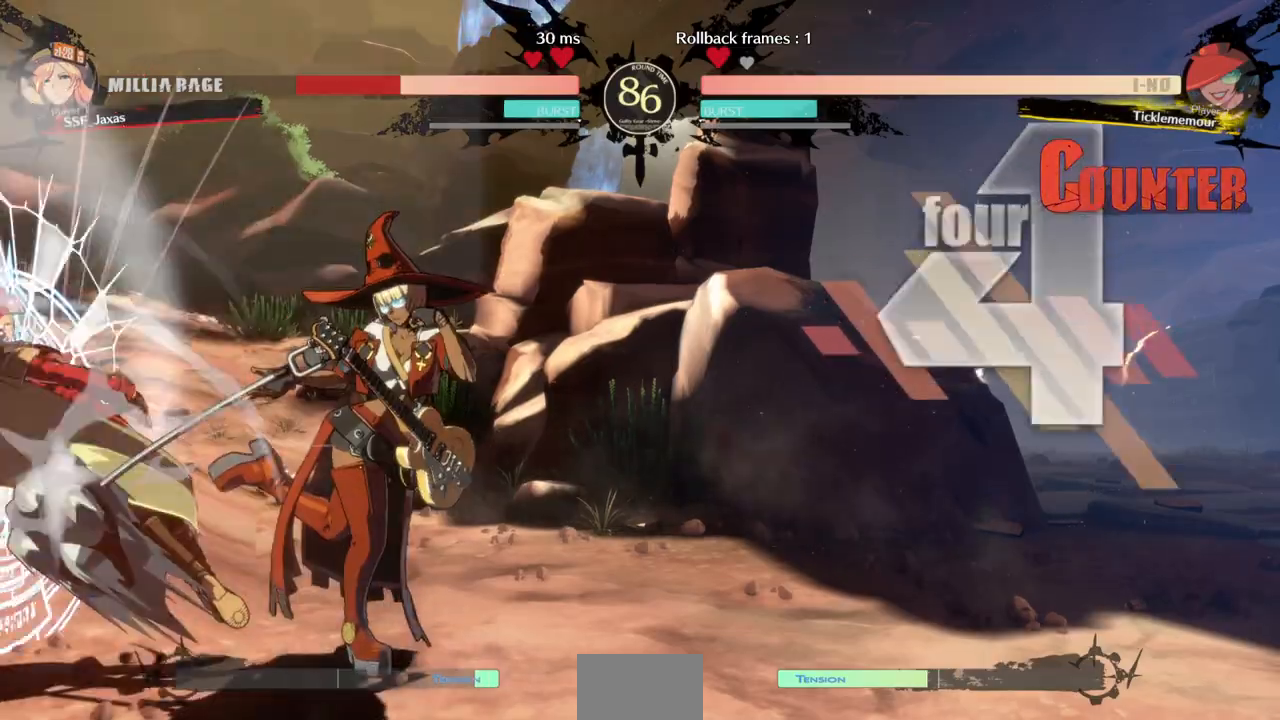
{"dt_ms": 500, "buttons": ["SQUARE", "TRIANGLE", "DPAD_LEFT"]}
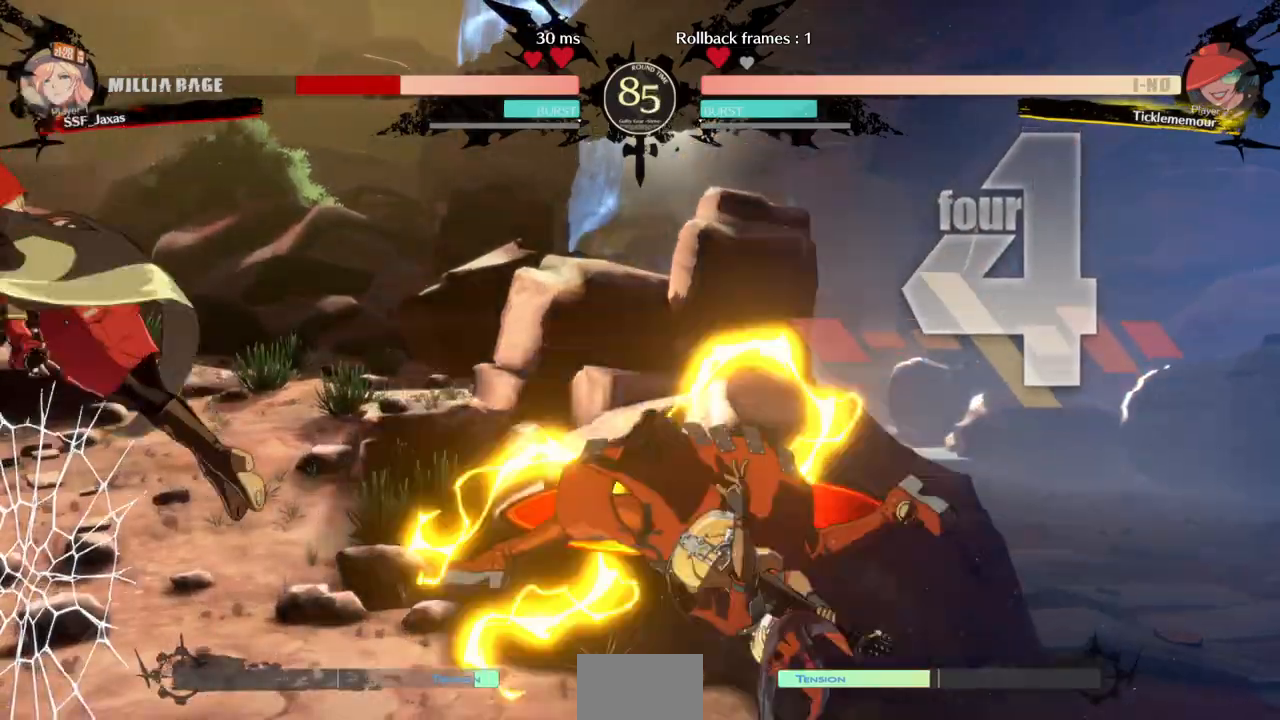
{"dt_ms": 500, "buttons": ["SQUARE", "TRIANGLE", "DPAD_LEFT"]}